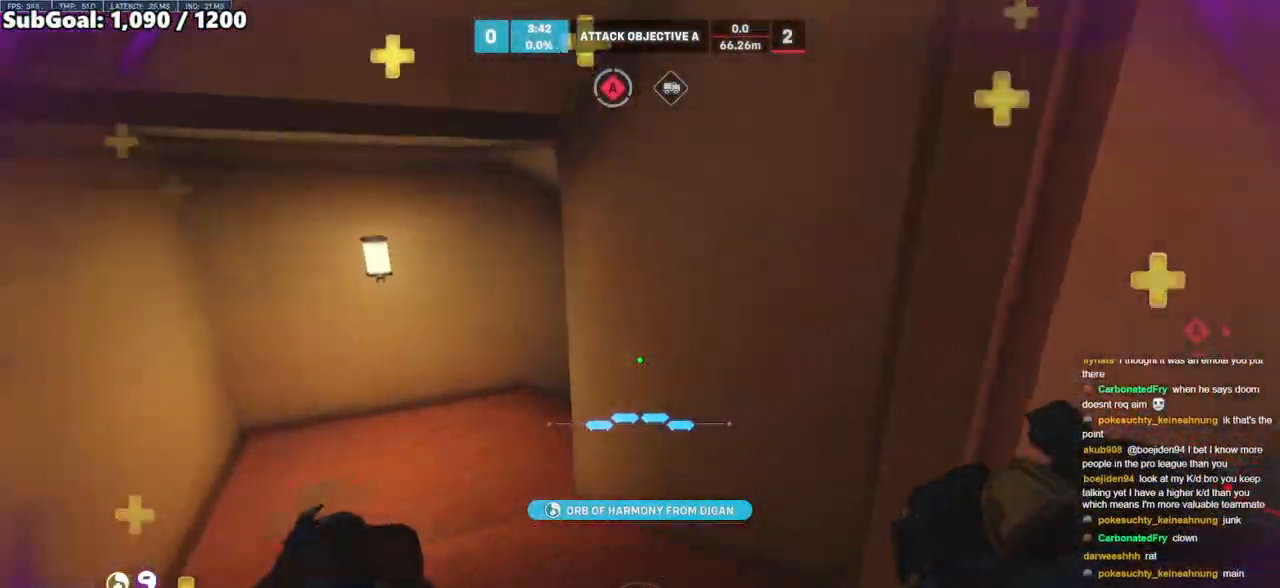
Gameplay with keyboard and mouse; each line is a JSON object with the keys and mouse buttons held at the frame after it. "events" lists presses ("down") and releases ("up") of "a", "ctrl", "d", "e", "f", "melee", "q", "r", "s", "shift", "space", "w", "mouse_left" and "mouse_right" between this image and that frame as [ms after this image, input, new state], when the widget could be followed in between. "mouse_left", "mouse_right" = the "left", "right" buttons of the "mouse" list. No other keys are recorded. Mouse movement is not recorded. Key names are as the overlay labels them; some are game actions (e.g. jump) rather than physical keys.
{"keys": ["a", "w"], "mouse": [], "events": [[250, "a", "down"], [300, "a", "up"], [450, "a", "down"]]}
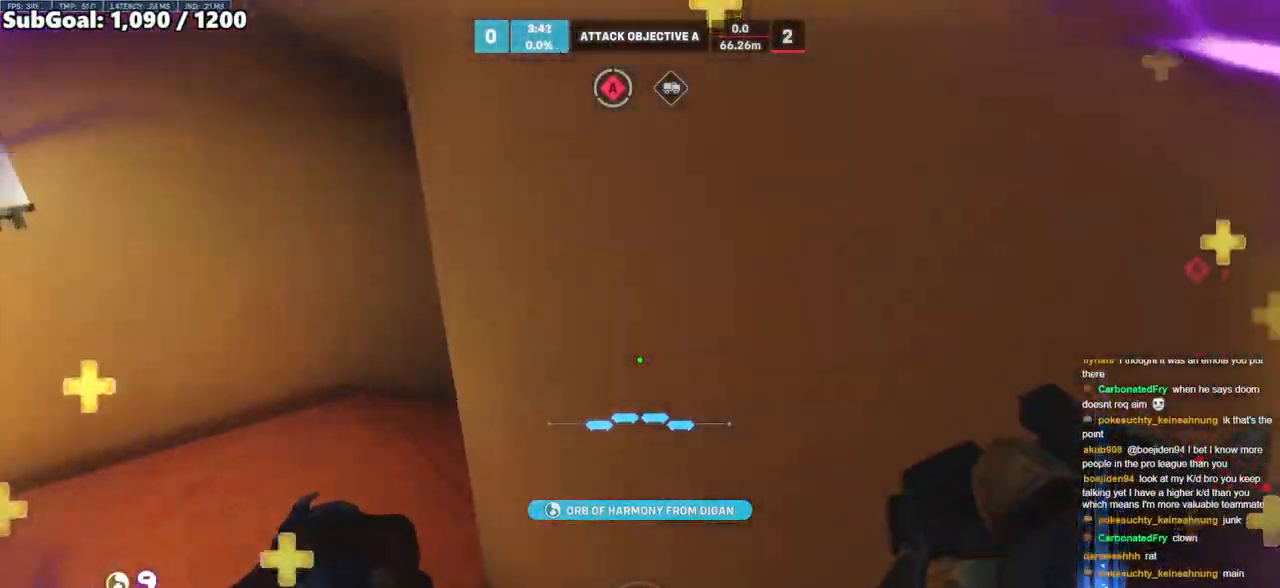
{"keys": ["a", "w"], "mouse": ["right"], "events": [[33, "a", "up"], [33, "mouse_right", "down"], [233, "a", "down"]]}
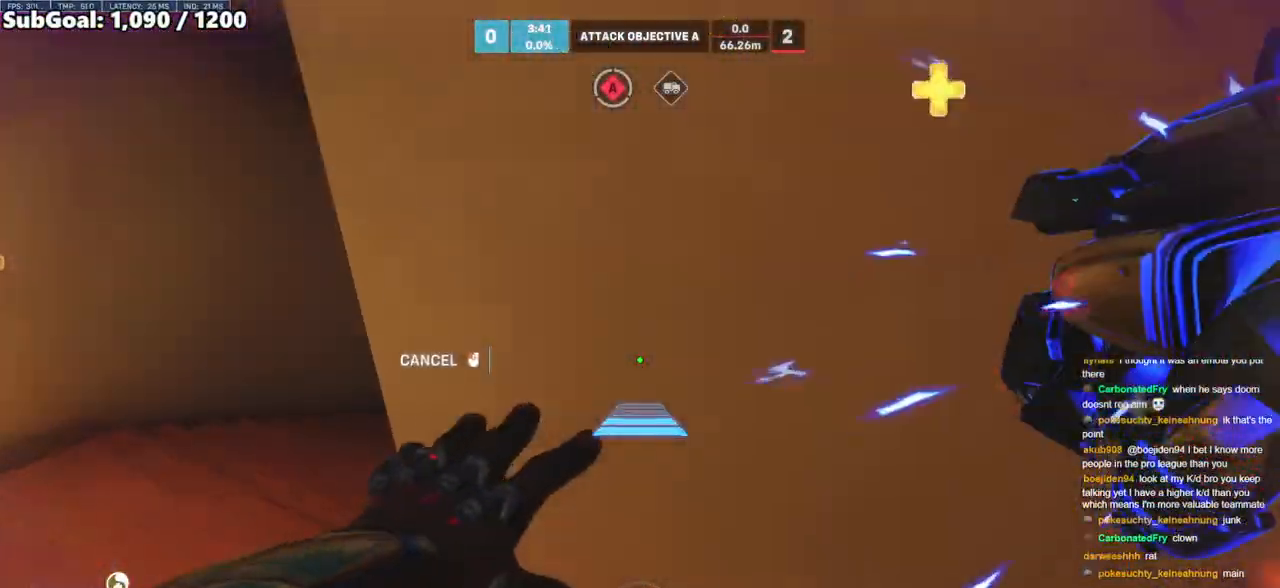
{"keys": ["a"], "mouse": ["right"], "events": [[200, "w", "up"]]}
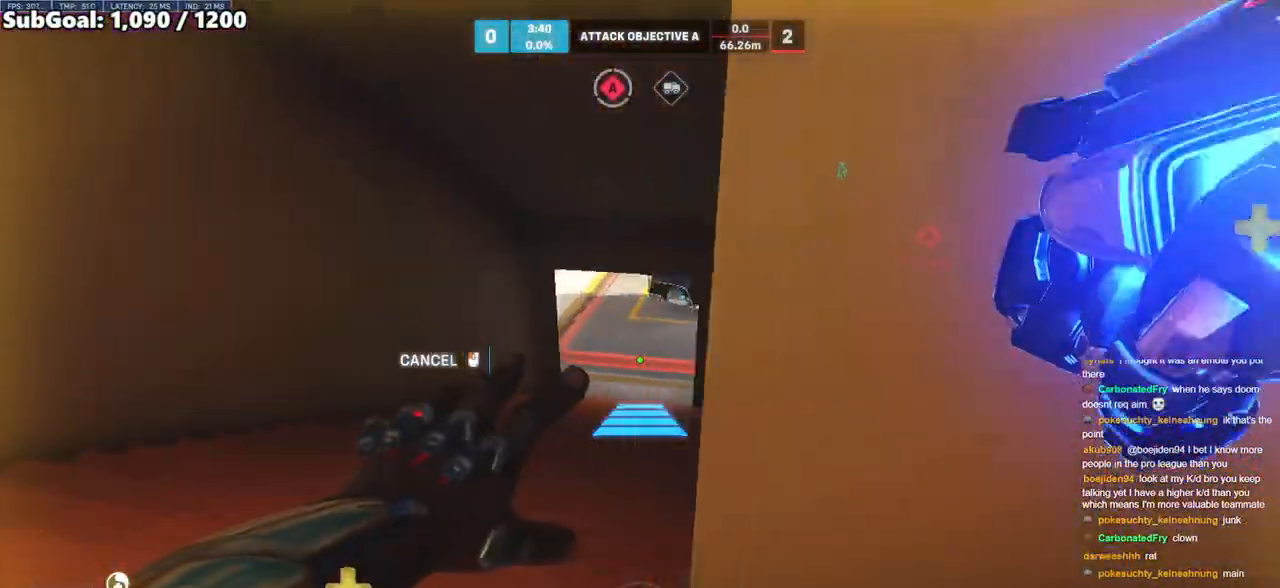
{"keys": ["w"], "mouse": [], "events": [[350, "w", "down"], [400, "mouse_right", "up"], [450, "a", "up"]]}
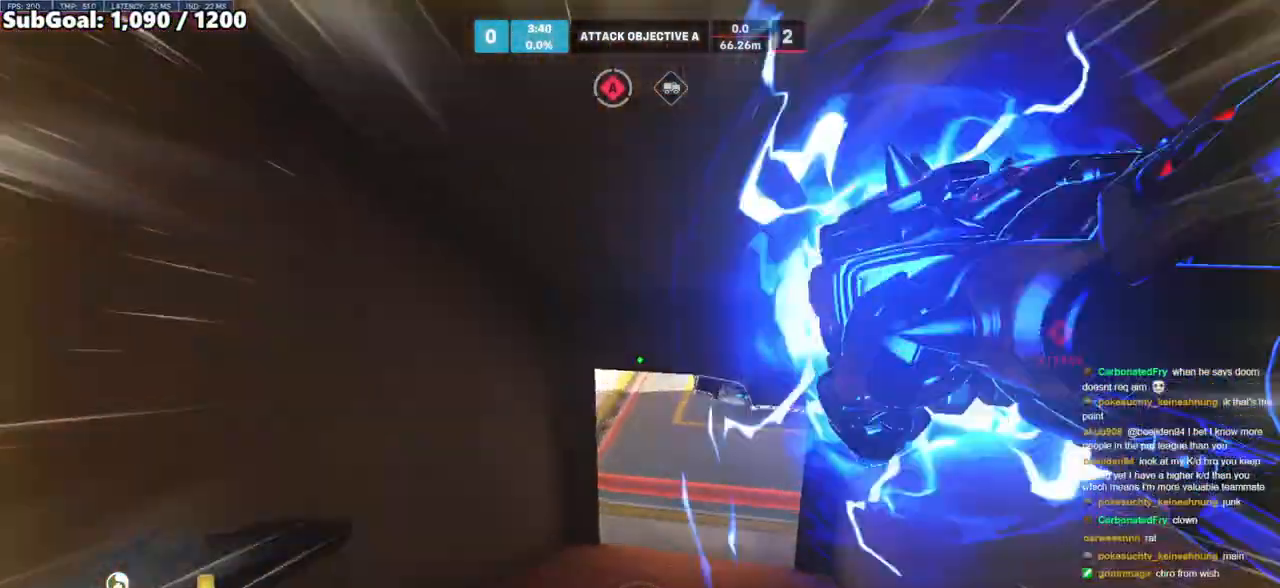
{"keys": ["w"], "mouse": [], "events": [[133, "a", "down"], [267, "space", "down"], [317, "a", "up"], [417, "space", "up"]]}
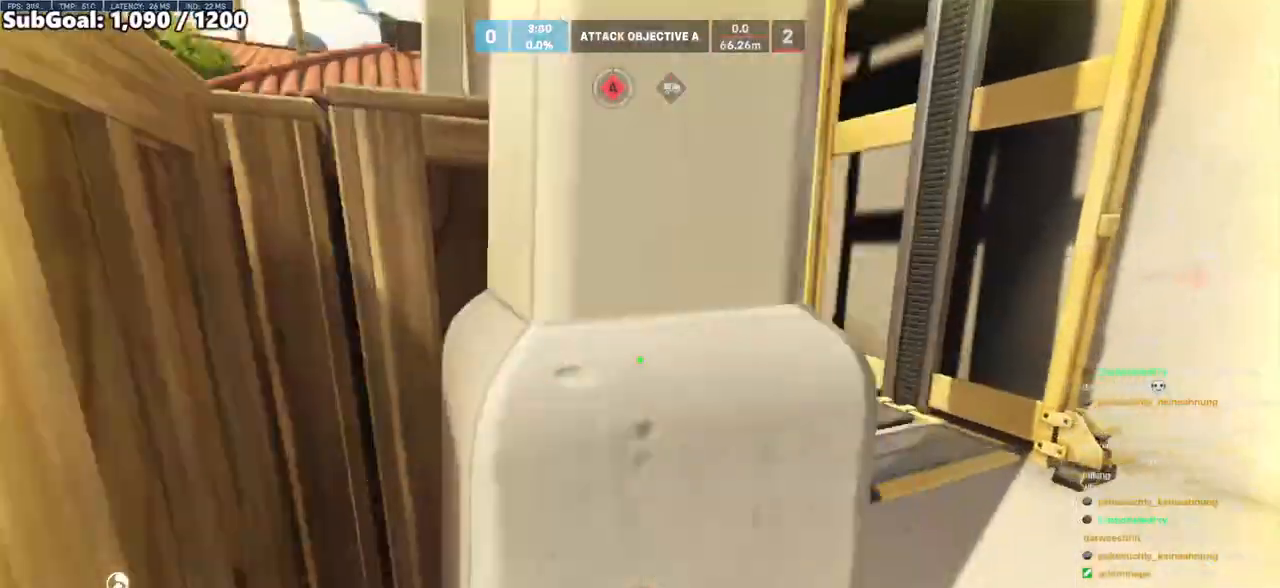
{"keys": ["a", "s"], "mouse": [], "events": [[283, "a", "down"], [383, "w", "up"], [433, "s", "down"]]}
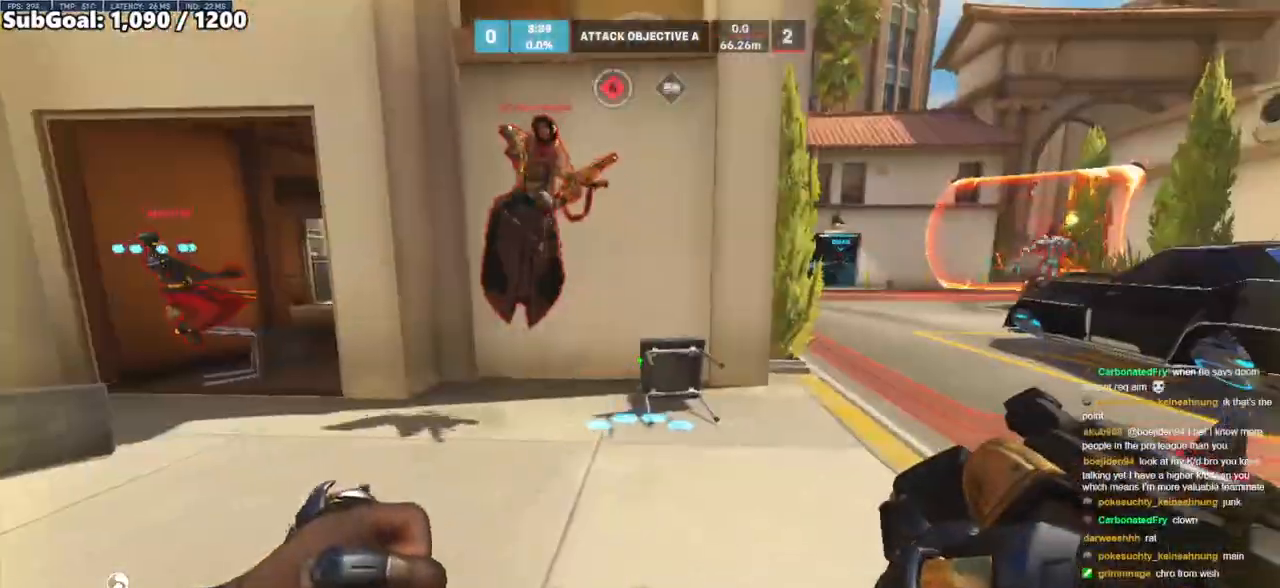
{"keys": ["s"], "mouse": [], "events": [[17, "a", "up"], [217, "d", "down"], [300, "d", "up"], [350, "mouse_left", "down"], [500, "mouse_left", "up"]]}
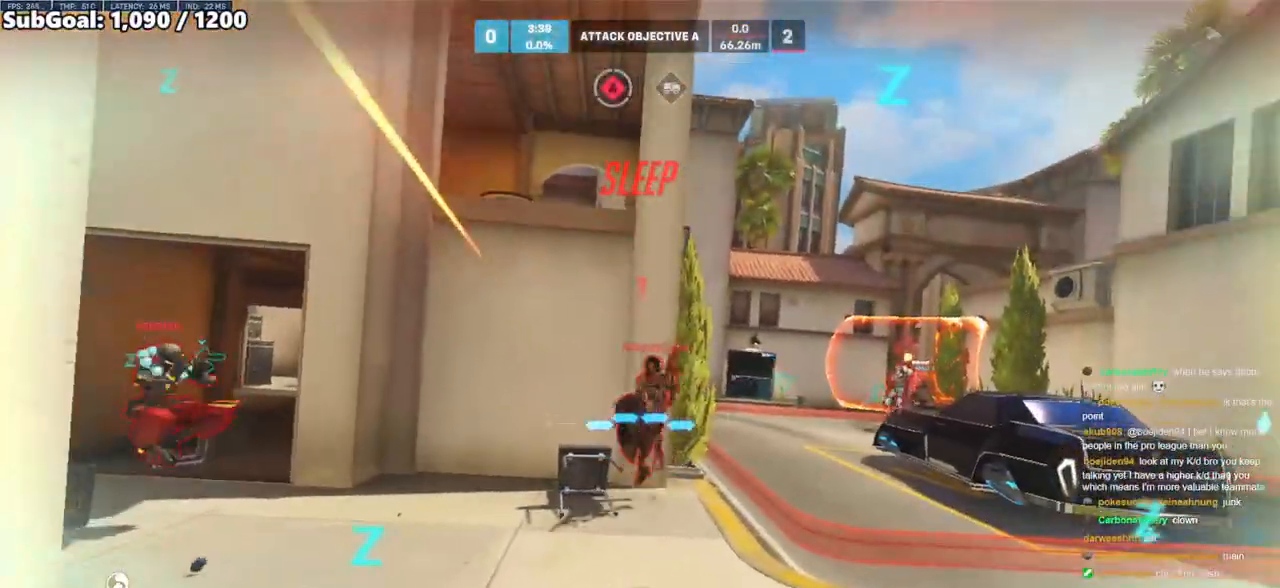
{"keys": ["s"], "mouse": [], "events": []}
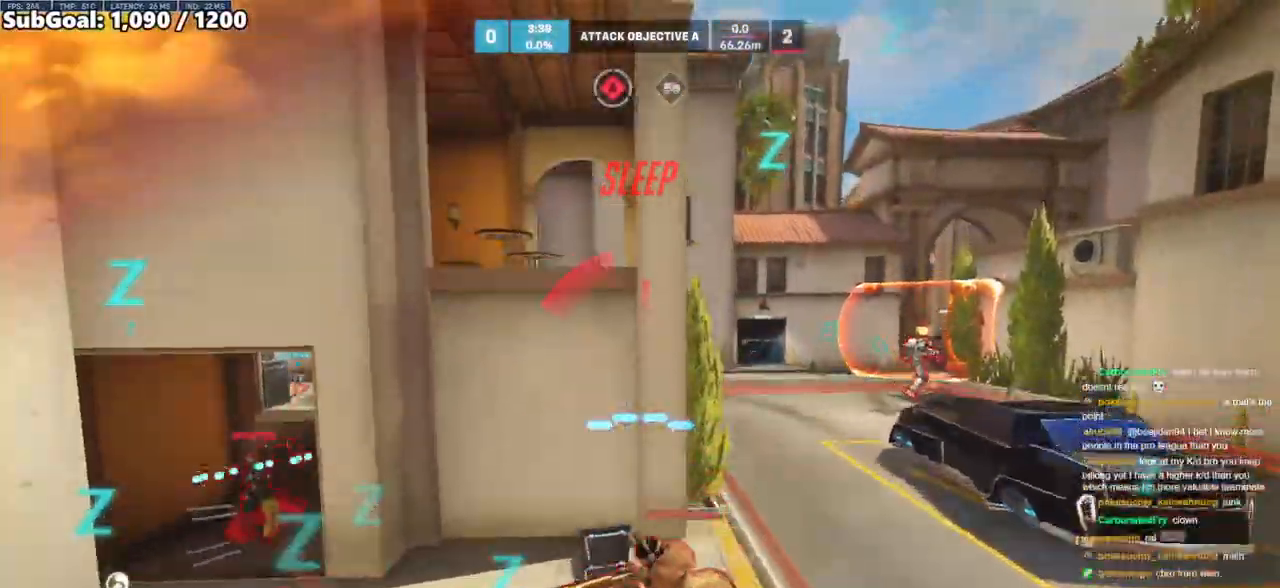
{"keys": [], "mouse": [], "events": [[383, "s", "up"]]}
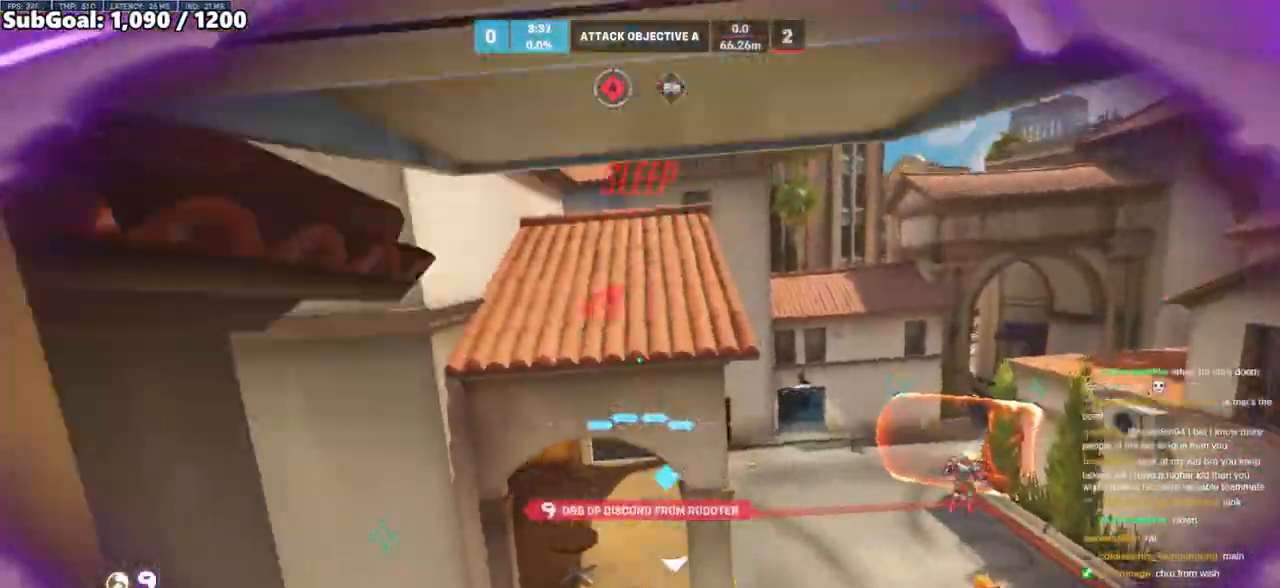
{"keys": ["w"], "mouse": [], "events": [[67, "w", "down"]]}
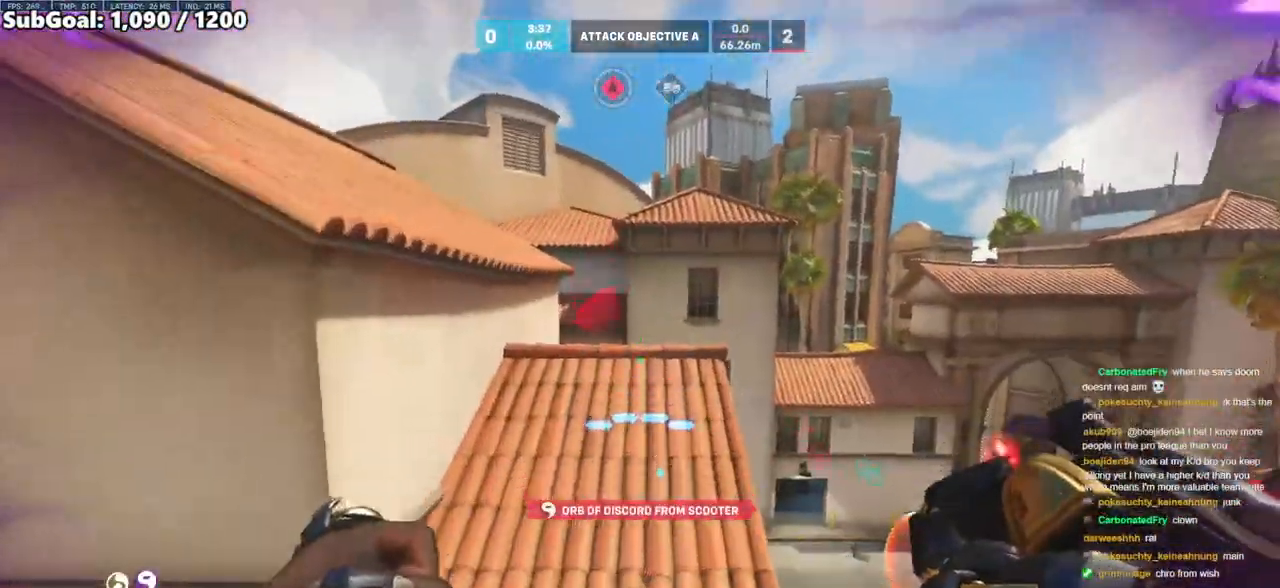
{"keys": ["d"], "mouse": [], "events": [[317, "d", "down"], [500, "w", "up"]]}
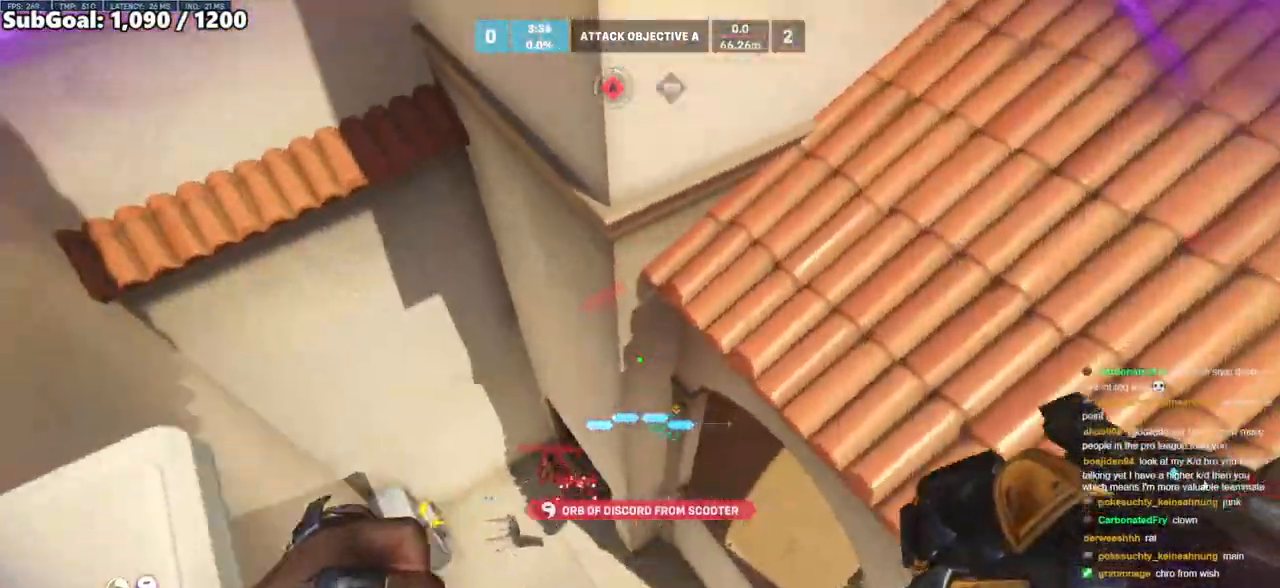
{"keys": ["s"], "mouse": ["right"], "events": [[50, "a", "down"], [50, "d", "up"], [100, "s", "down"], [333, "mouse_right", "down"], [433, "a", "up"]]}
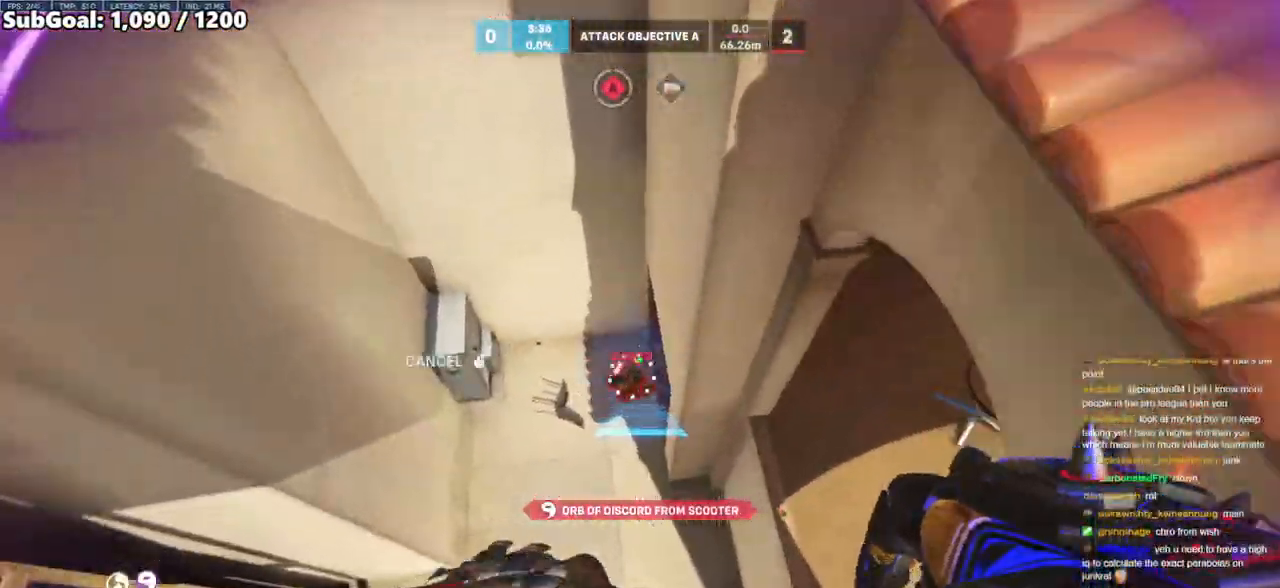
{"keys": ["a"], "mouse": ["right"], "events": [[67, "a", "down"], [350, "s", "up"]]}
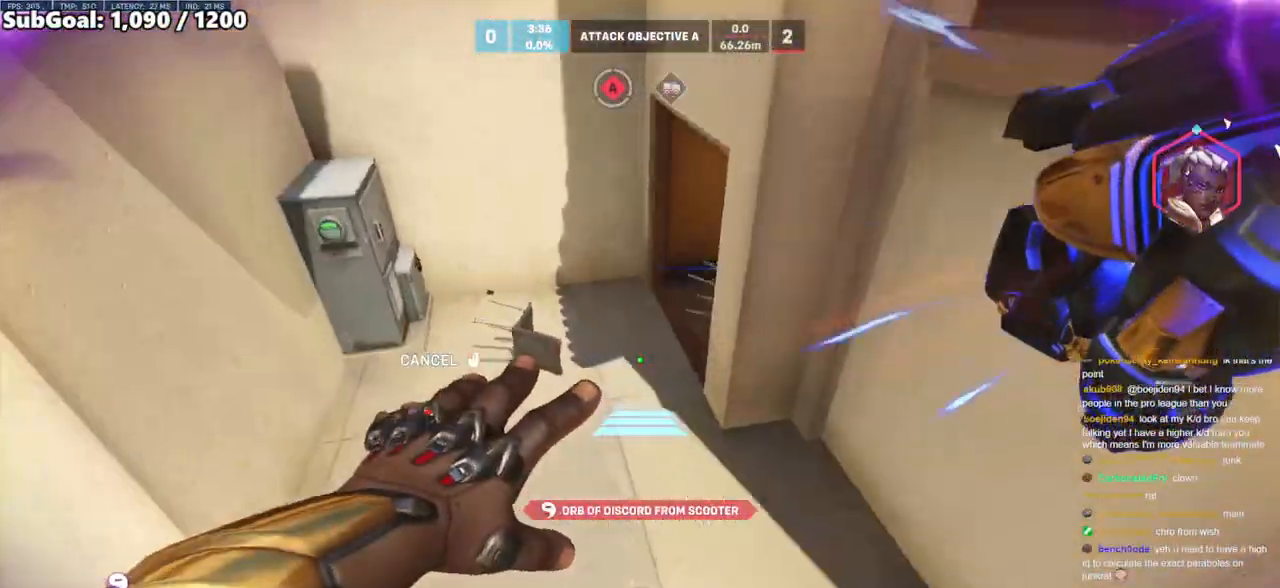
{"keys": ["a"], "mouse": ["right"], "events": []}
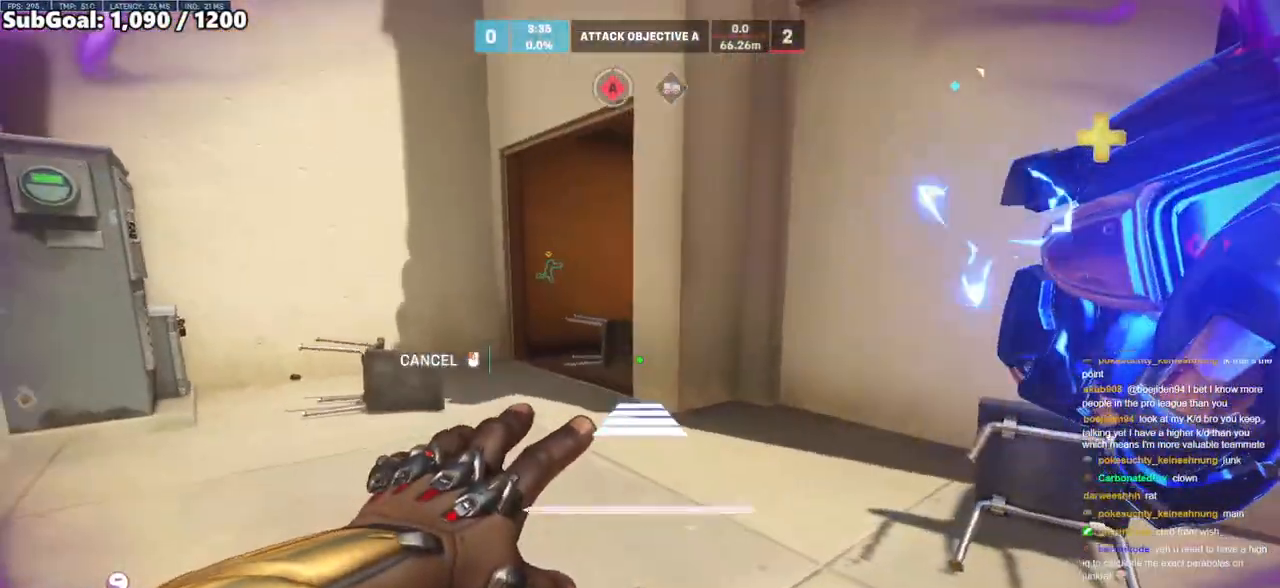
{"keys": ["a"], "mouse": [], "events": [[467, "mouse_right", "up"]]}
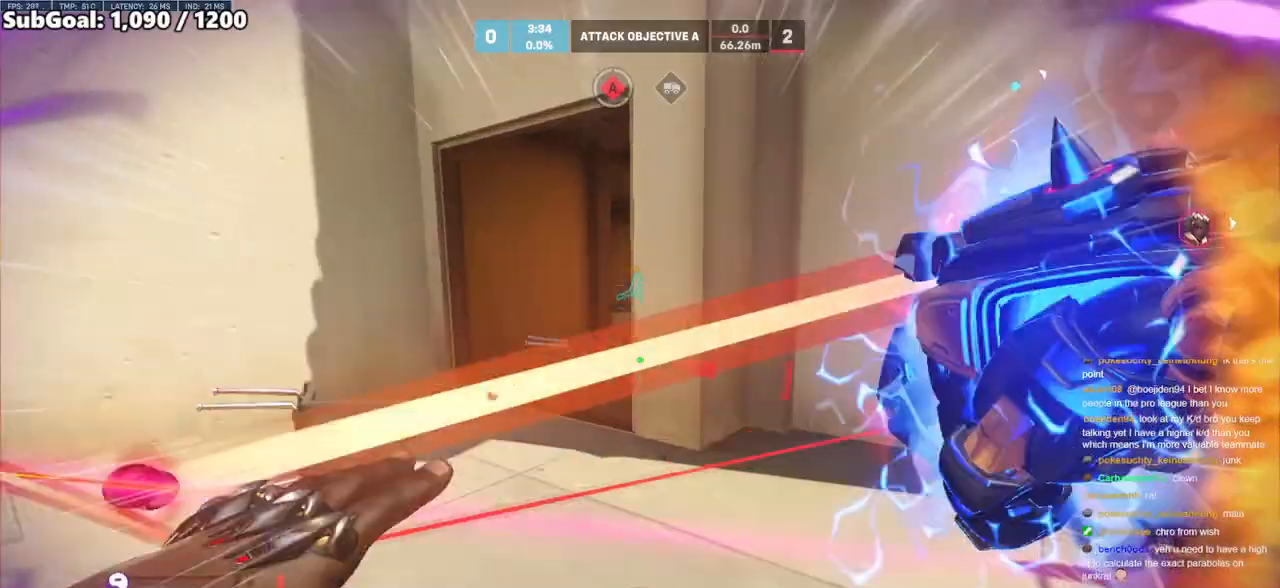
{"keys": ["a", "w"], "mouse": [], "events": [[167, "a", "up"], [300, "w", "down"], [500, "a", "down"]]}
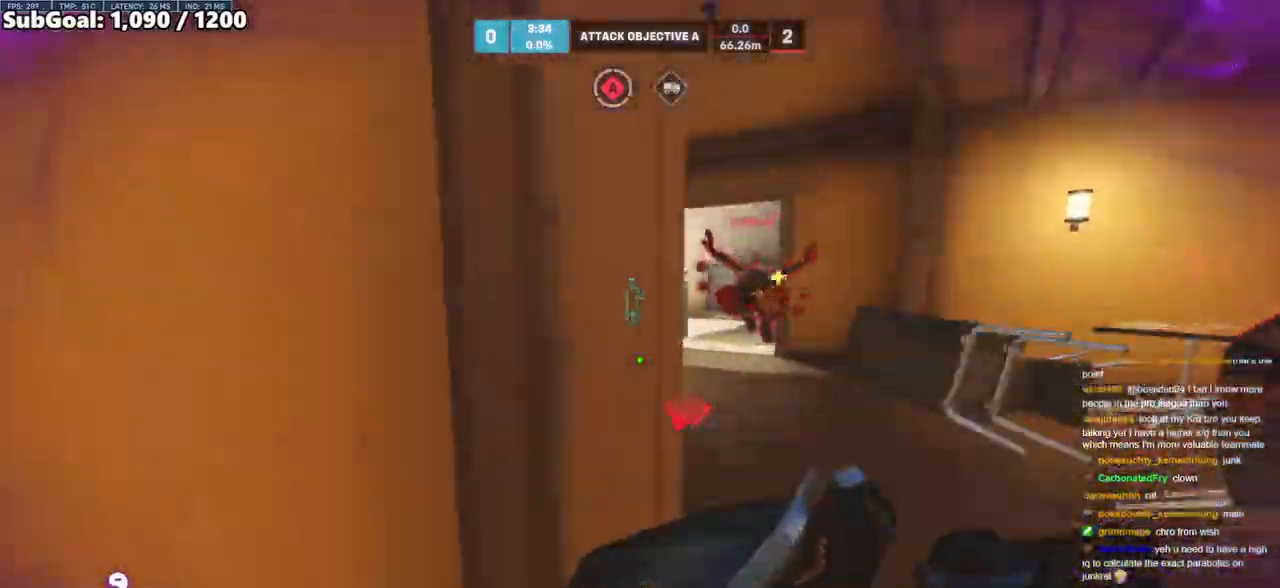
{"keys": ["d", "s"], "mouse": [], "events": [[33, "w", "up"], [83, "a", "up"], [83, "mouse_left", "down"], [133, "d", "down"], [183, "s", "down"], [233, "mouse_left", "up"], [250, "shift", "down"], [367, "s", "up"], [417, "shift", "up"], [500, "s", "down"]]}
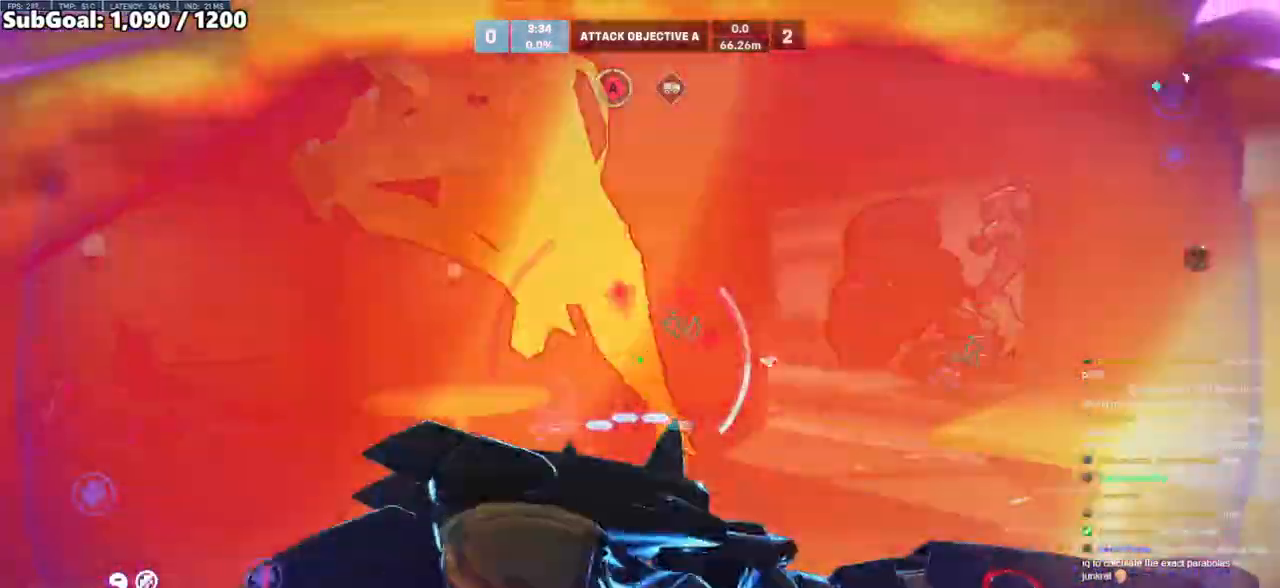
{"keys": ["w"], "mouse": [], "events": [[100, "a", "down"], [100, "d", "up"], [283, "s", "up"], [383, "e", "down"], [383, "w", "down"], [433, "a", "up"], [483, "e", "up"]]}
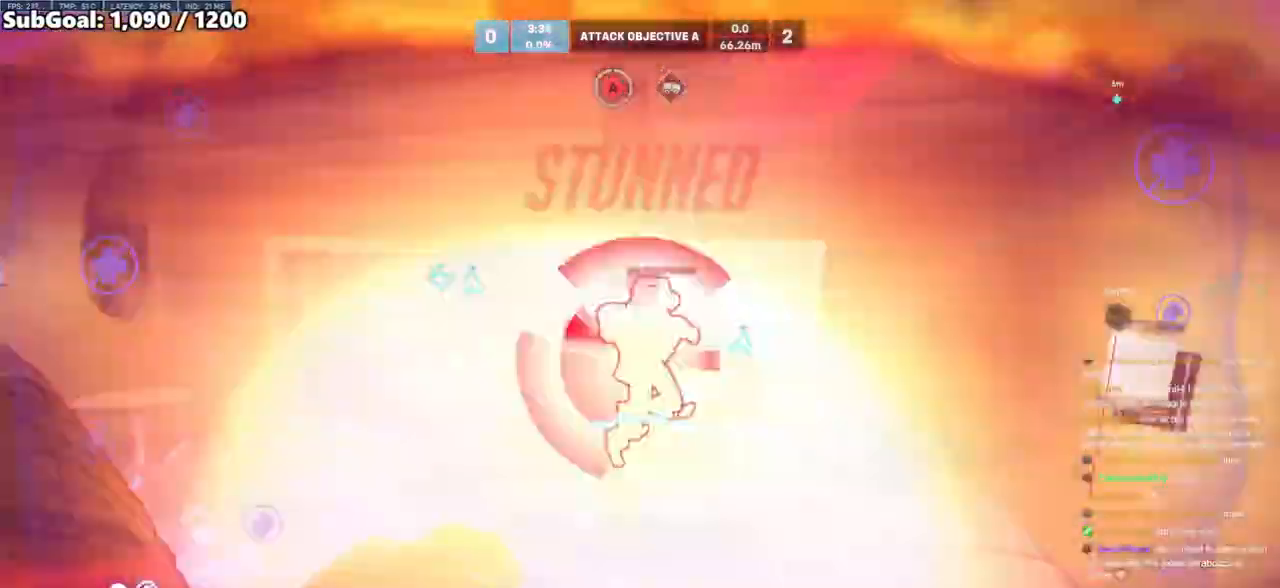
{"keys": ["d", "s"], "mouse": [], "events": [[117, "d", "down"], [167, "w", "up"], [400, "s", "down"]]}
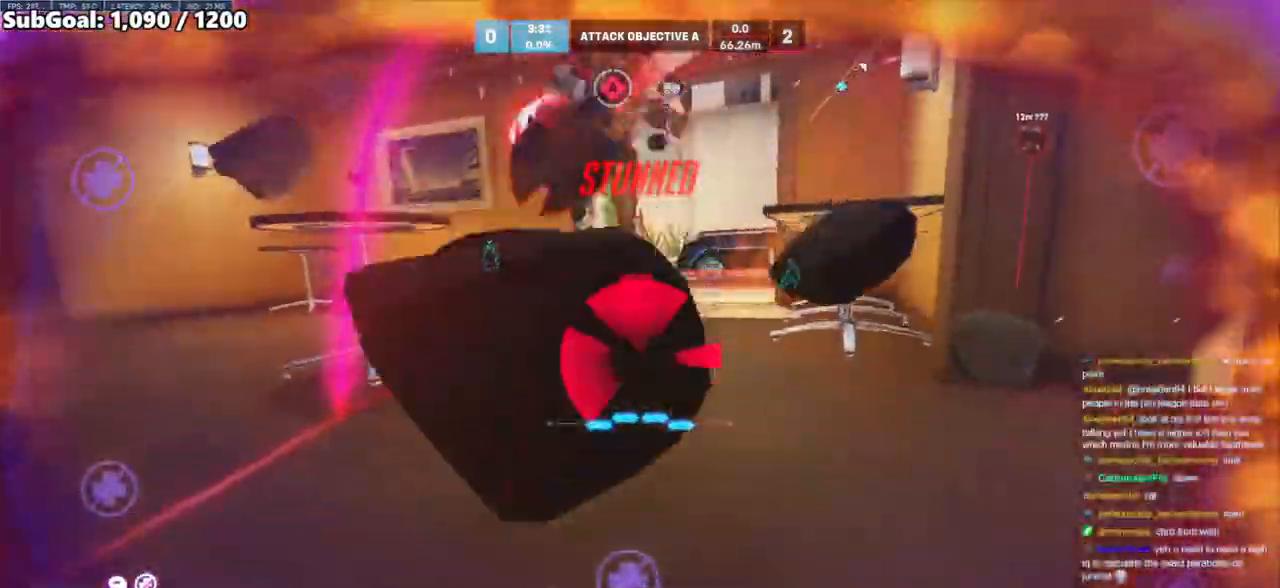
{"keys": ["d"], "mouse": [], "events": [[367, "s", "up"]]}
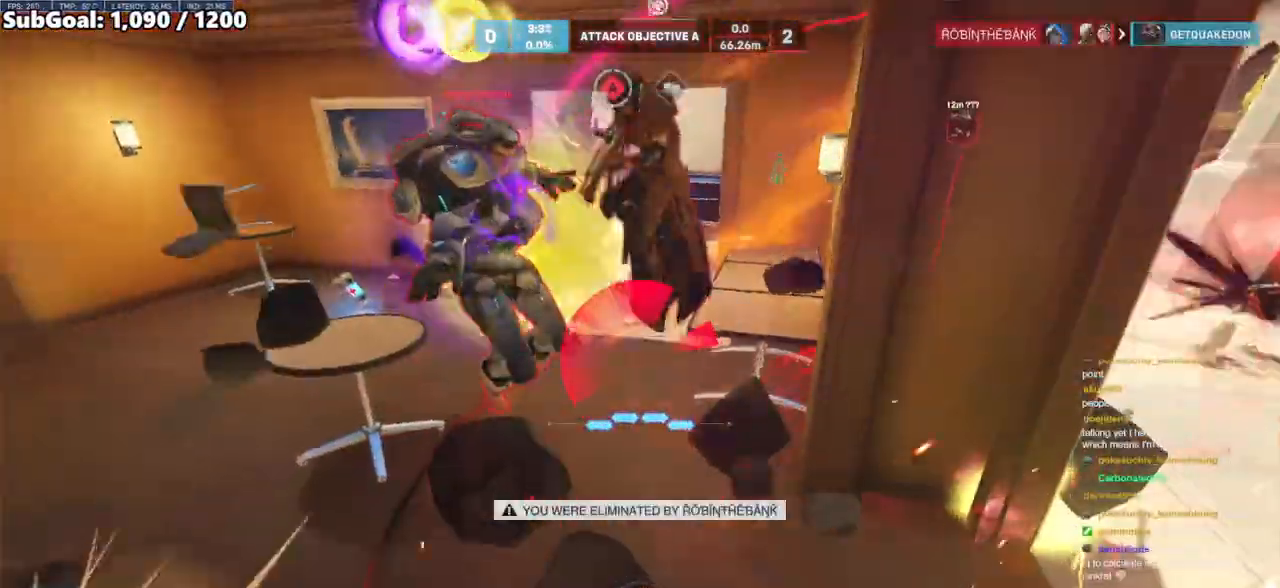
{"keys": [], "mouse": [], "events": [[100, "d", "up"]]}
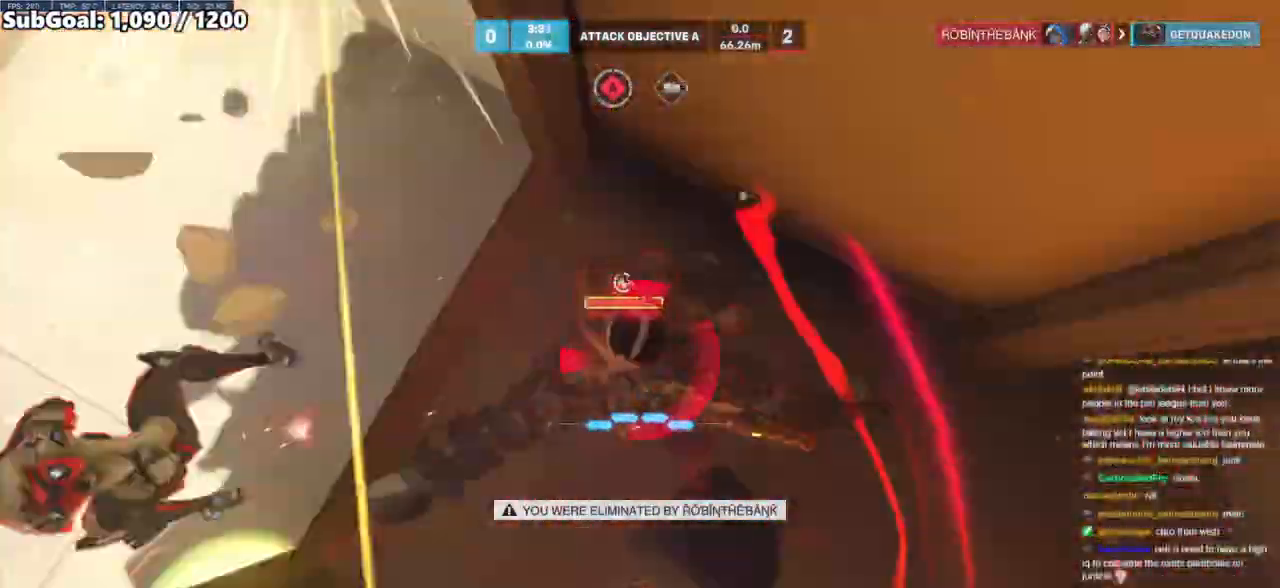
{"keys": [], "mouse": [], "events": []}
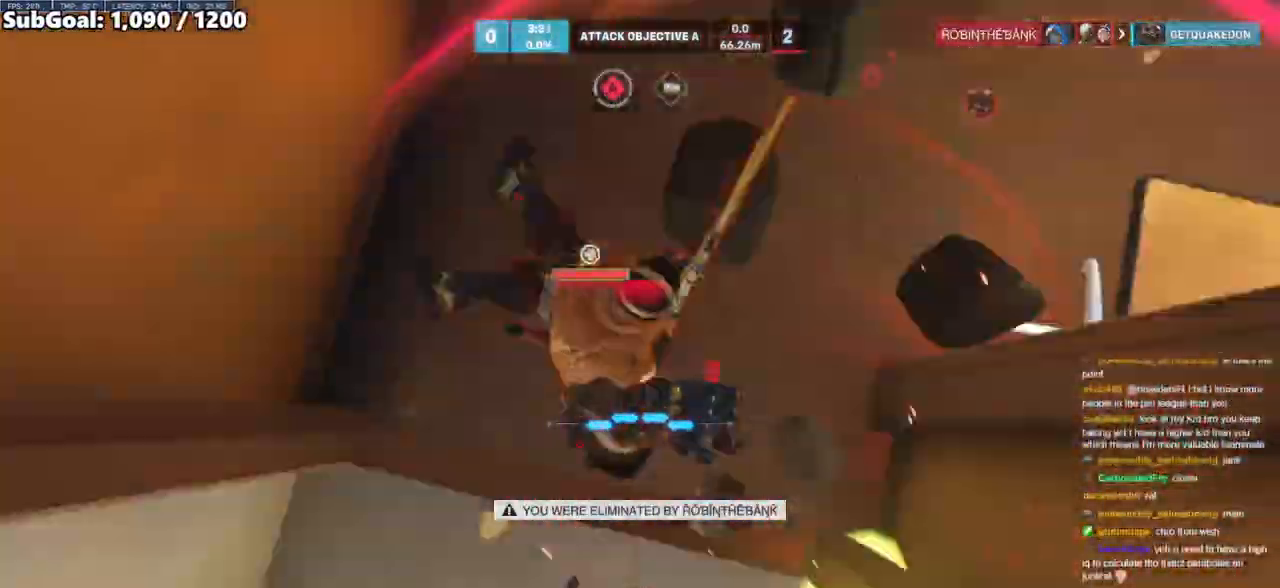
{"keys": [], "mouse": [], "events": [[417, "space", "down"], [500, "space", "up"]]}